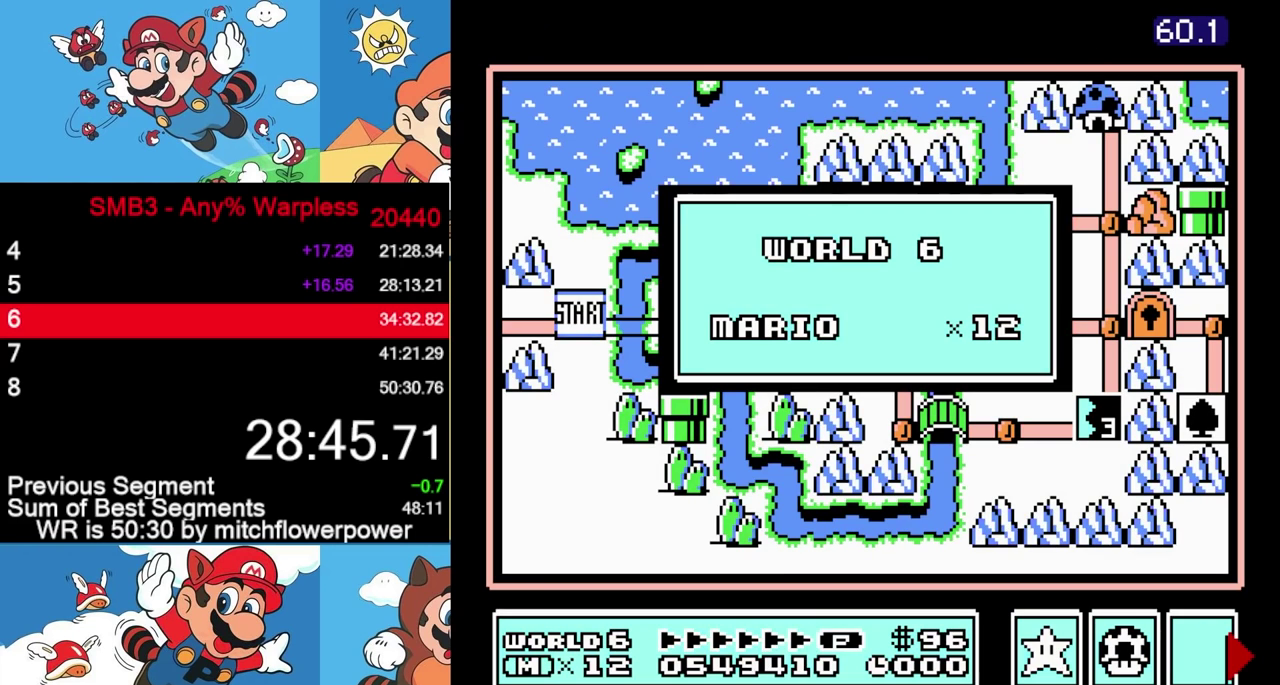
Gameplay with a controller (Nintendo layout); each line is a JSON object with the inputs held at the frame after it. "events" lists button and stick changes between this image and that frame as [ms after this image, input, new state], when the widget could be followed in between. Not read: L3 R3 left_stick.
{"buttons": [], "events": []}
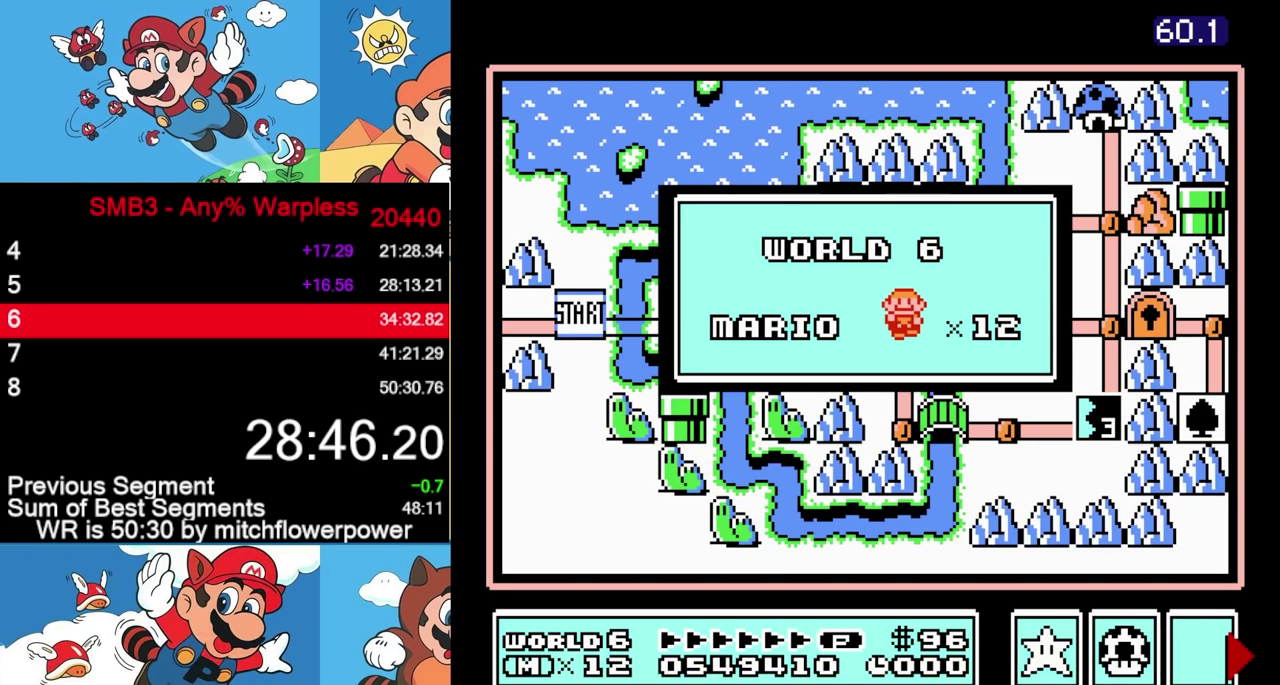
{"buttons": [], "events": []}
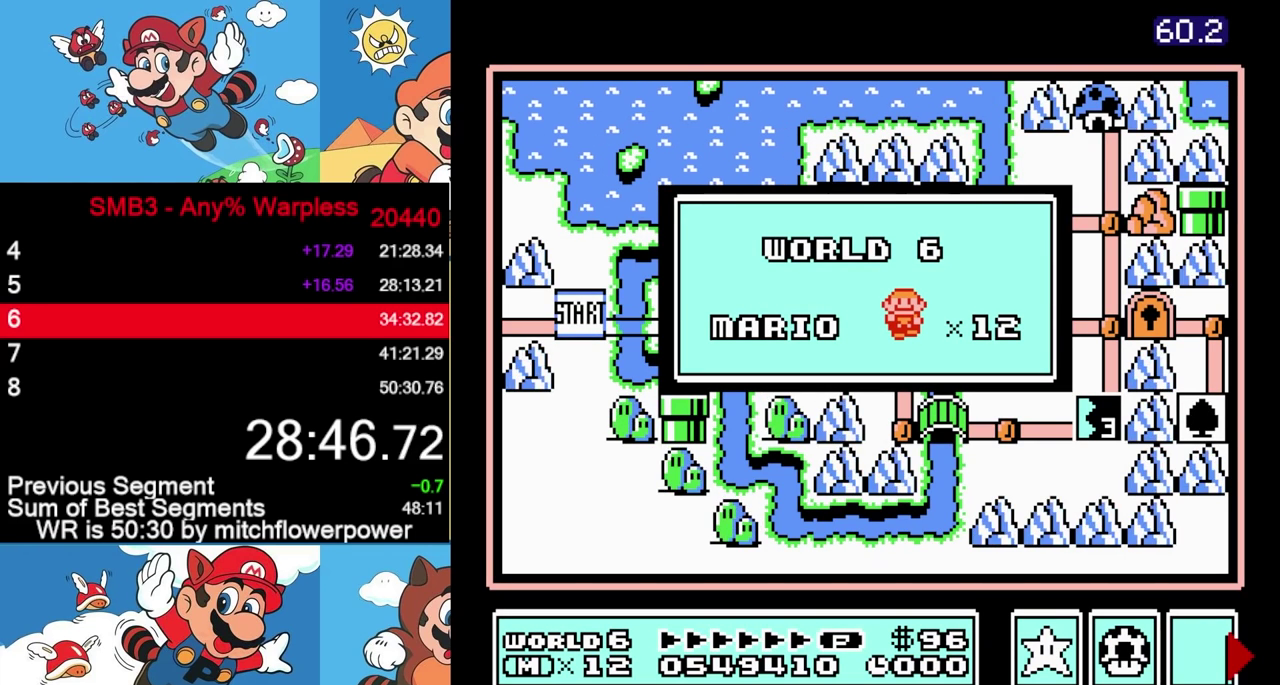
{"buttons": [], "events": []}
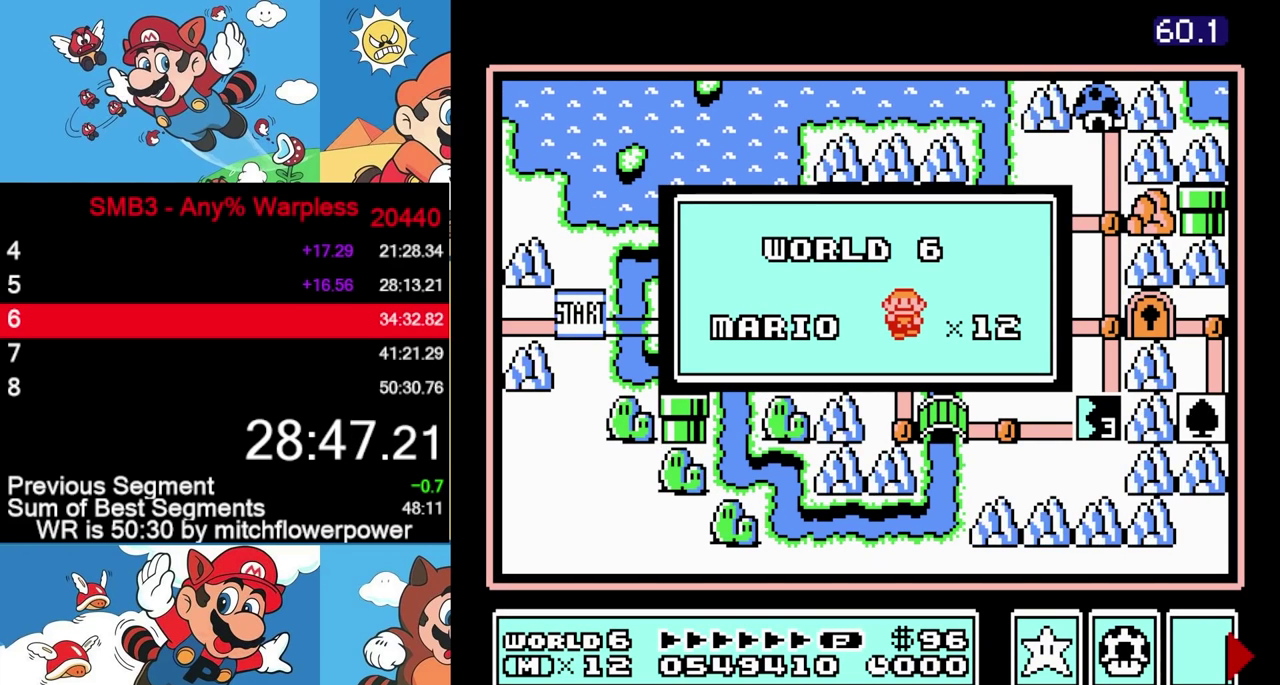
{"buttons": [], "events": []}
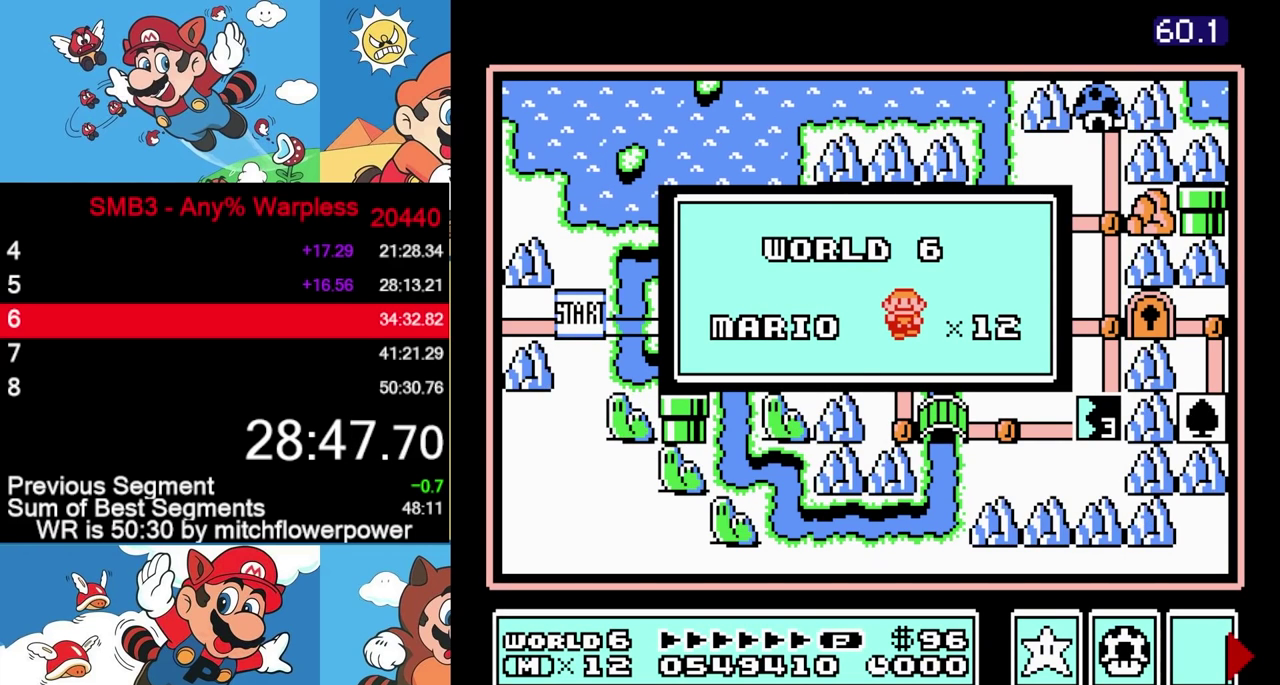
{"buttons": [], "events": []}
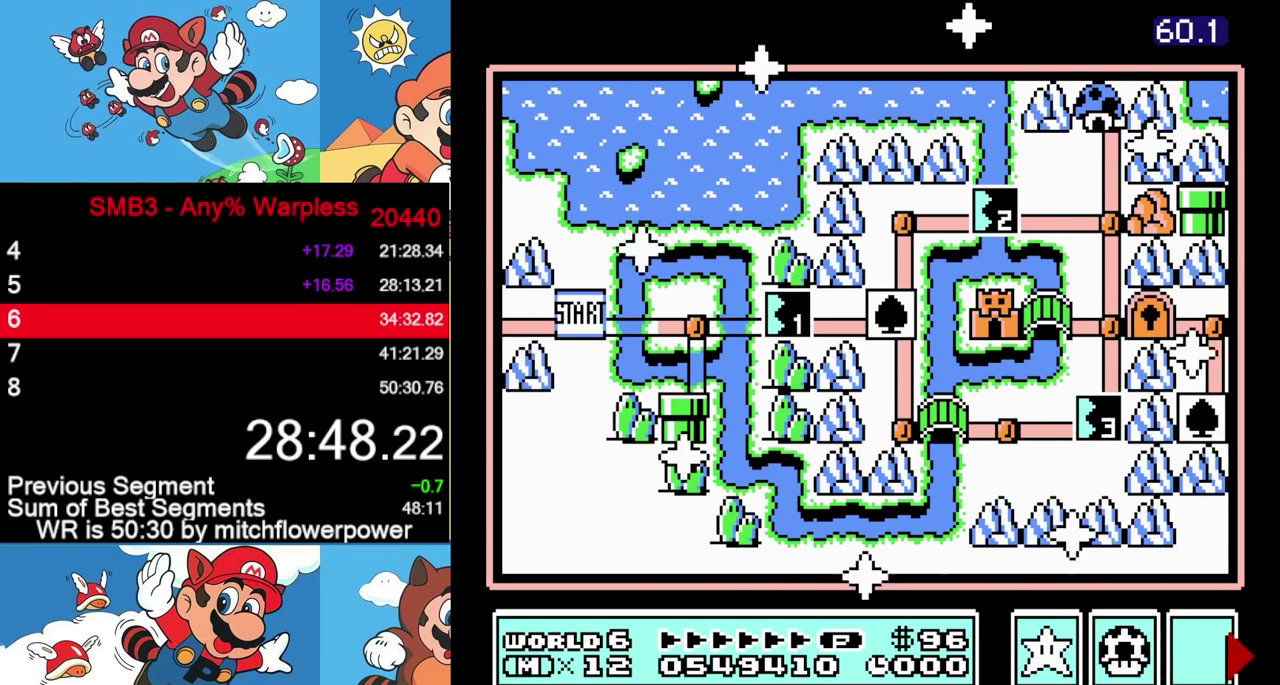
{"buttons": ["DPAD_RIGHT"], "events": [[483, "DPAD_RIGHT", "down"]]}
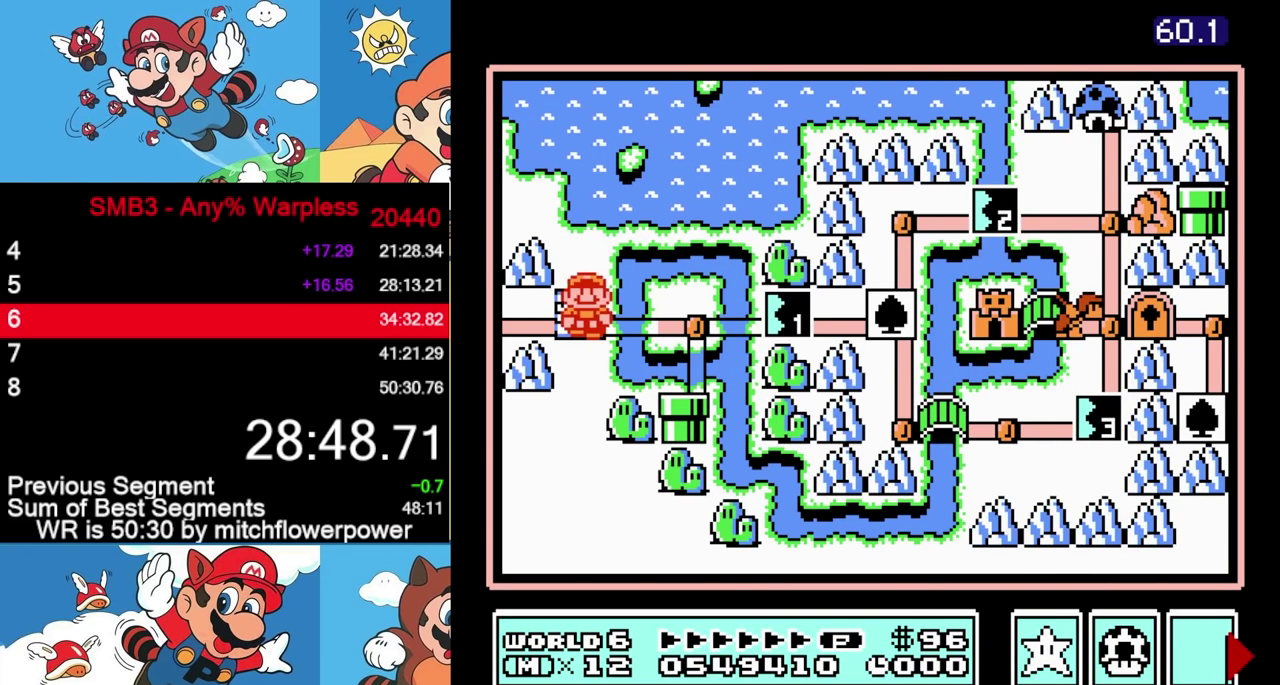
{"buttons": ["DPAD_DOWN"], "events": [[200, "DPAD_RIGHT", "up"], [283, "DPAD_DOWN", "down"]]}